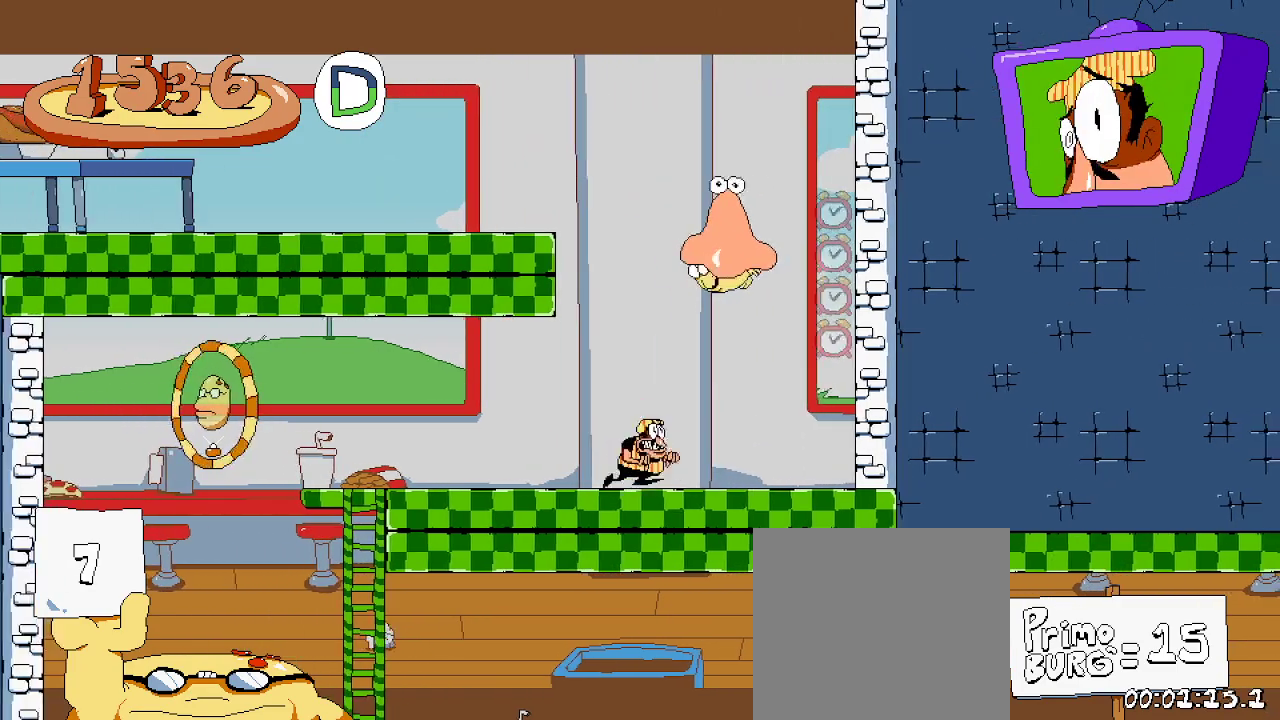
Gameplay with a controller (Xbox layout); each line is a JSON object with the inputs held at the frame after it. "events" lists button and stick changes between this image and that frame as [ms after this image, input, new state], when the widget could be followed in between. Not read: L3 R3.
{"buttons": ["A", "R2", "DPAD_RIGHT"], "left_stick": "center", "right_stick": "center", "events": [[100, "R2", "down"], [167, "A", "down"]]}
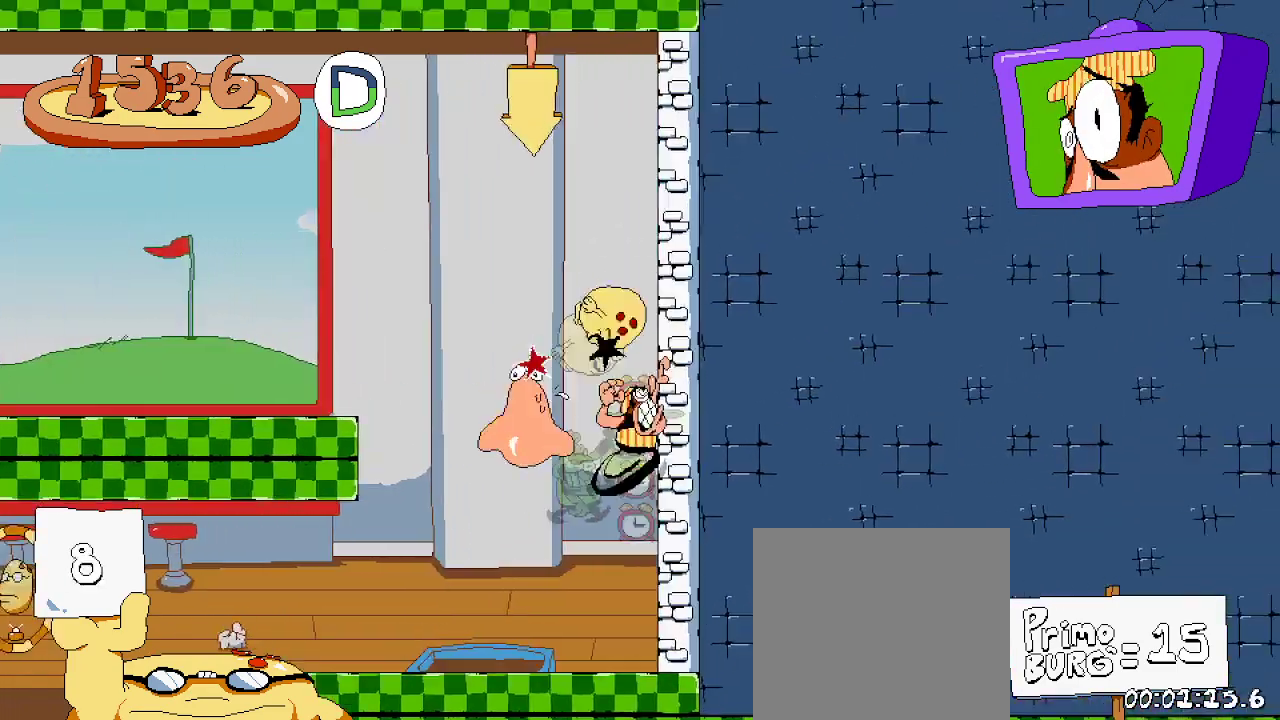
{"buttons": ["DPAD_LEFT"], "left_stick": "center", "right_stick": "center", "events": [[67, "A", "up"], [67, "DPAD_RIGHT", "up"], [133, "R2", "up"], [500, "DPAD_LEFT", "down"]]}
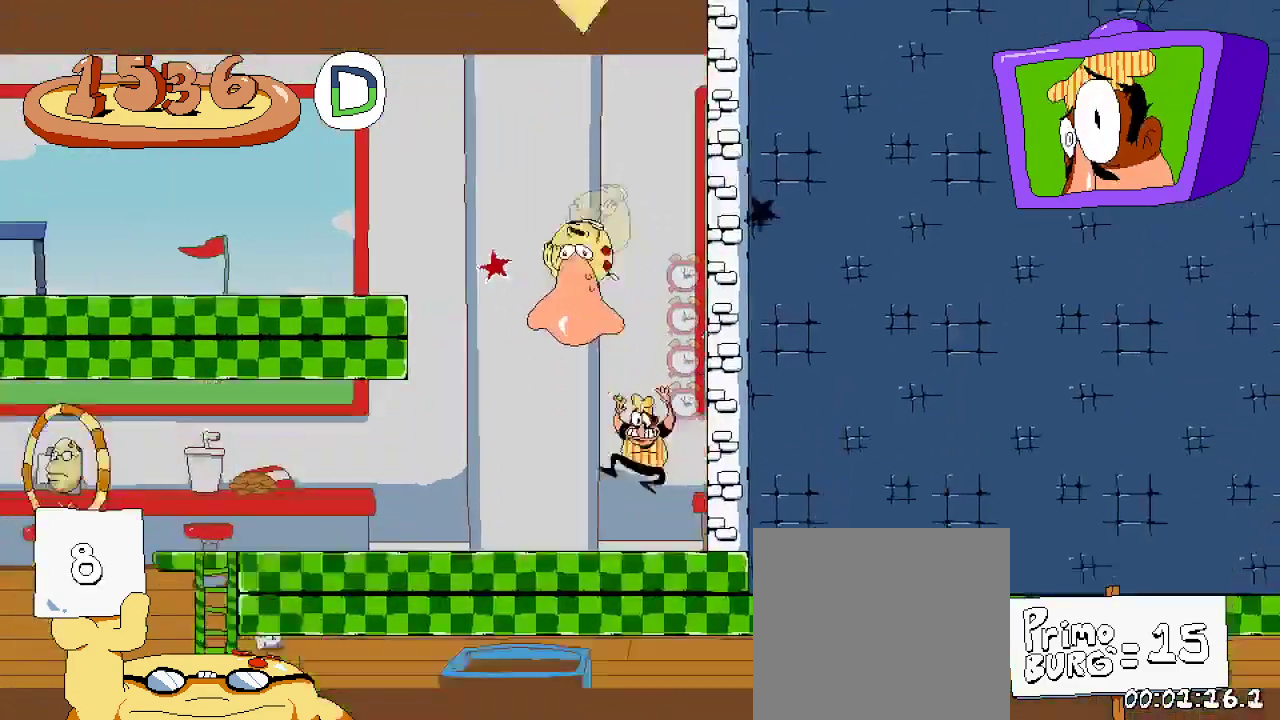
{"buttons": ["DPAD_LEFT"], "left_stick": "center", "right_stick": "center", "events": [[133, "DPAD_LEFT", "up"], [400, "DPAD_LEFT", "down"]]}
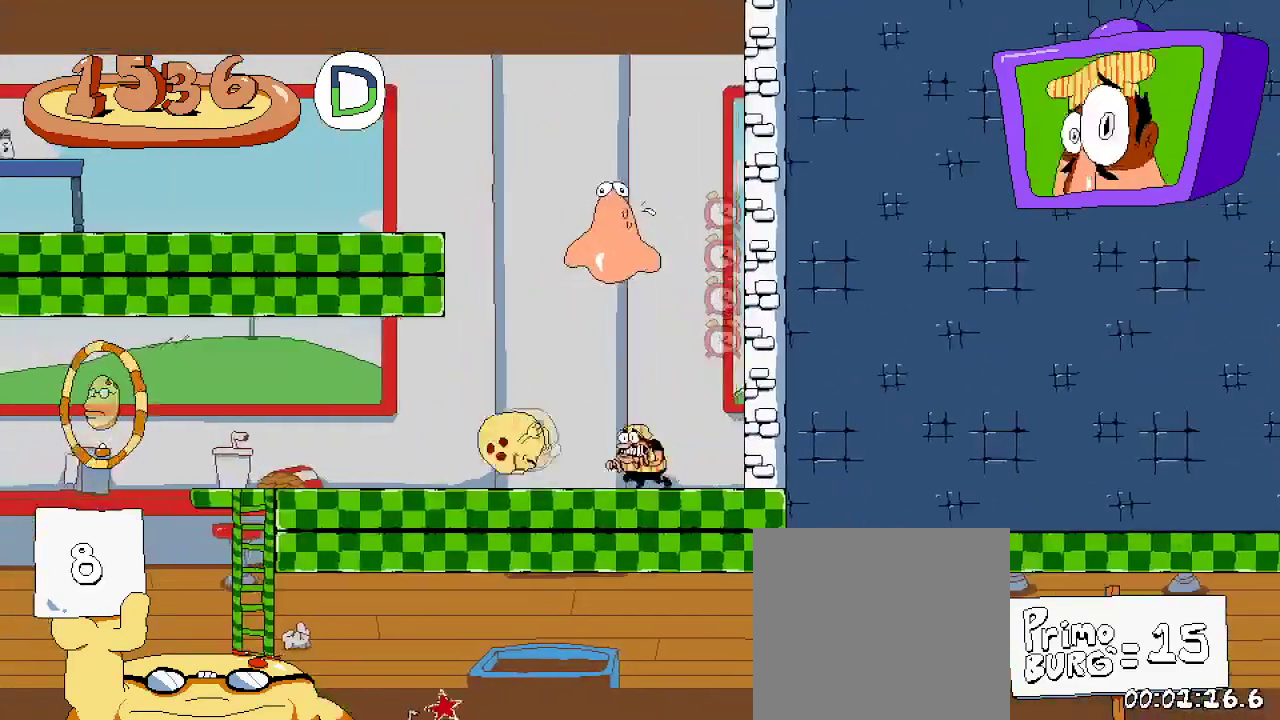
{"buttons": [], "left_stick": "center", "right_stick": "center", "events": [[233, "DPAD_LEFT", "up"]]}
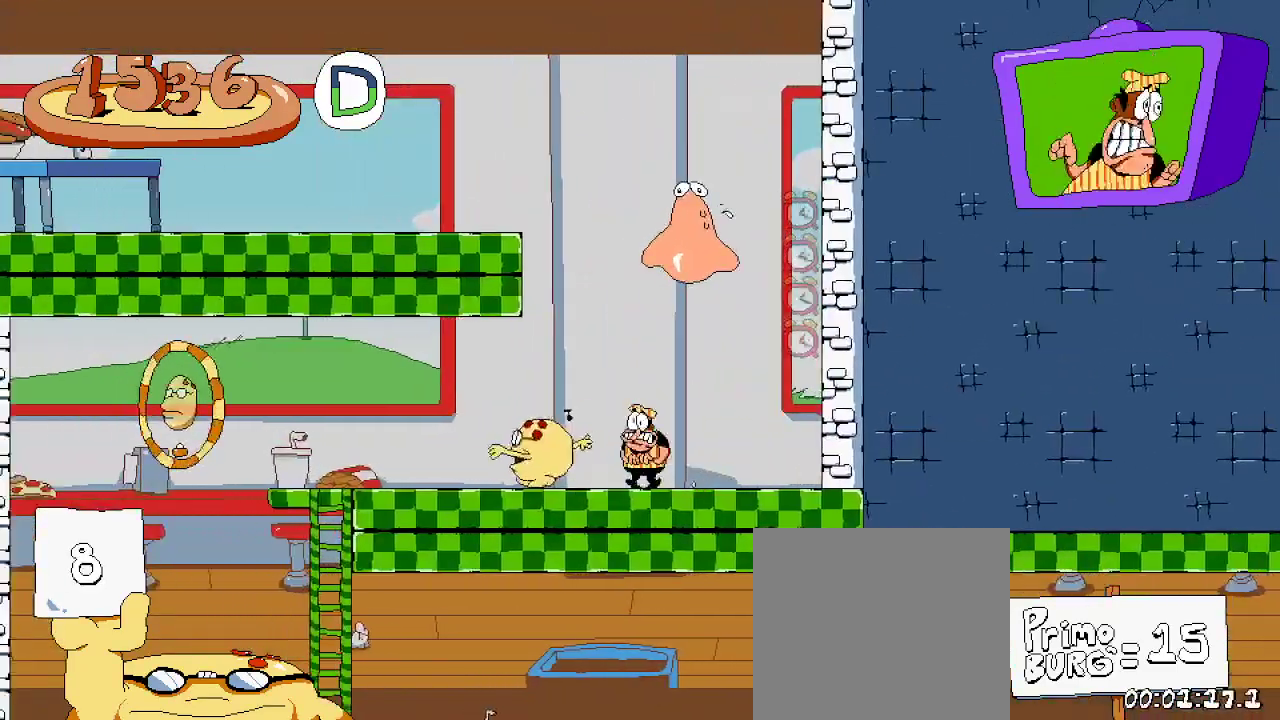
{"buttons": [], "left_stick": "center", "right_stick": "center", "events": []}
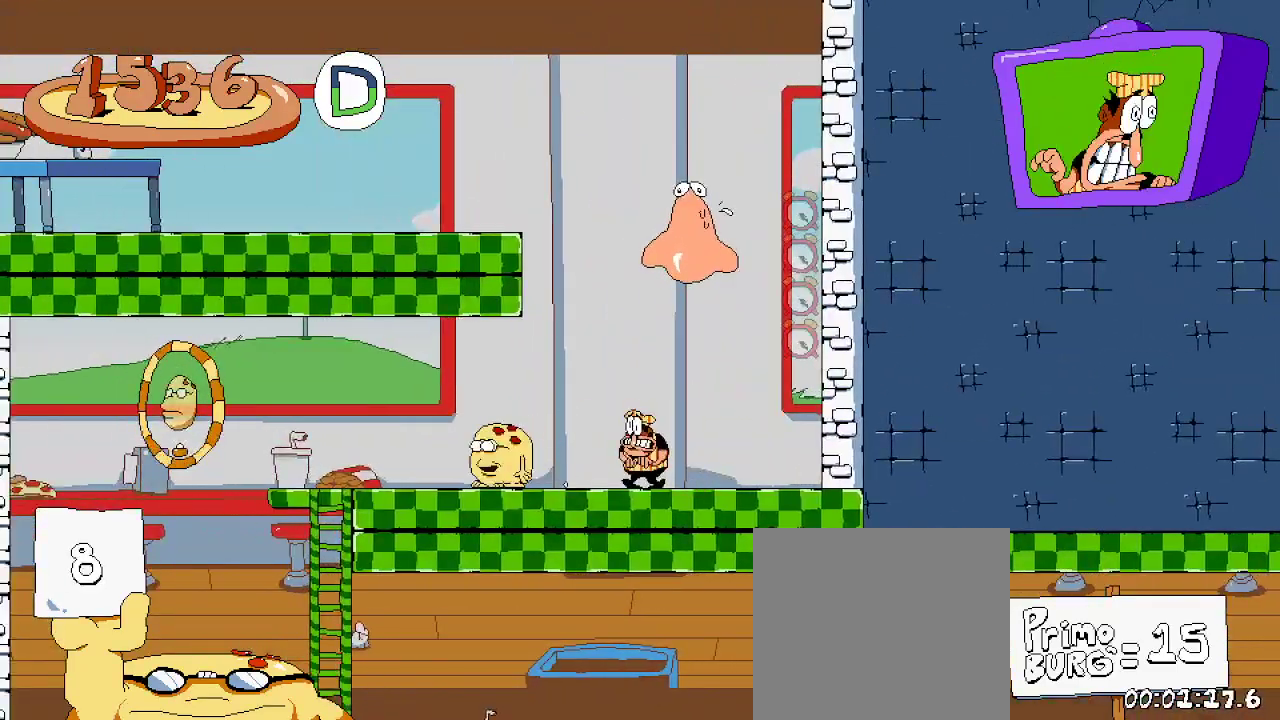
{"buttons": ["DPAD_LEFT"], "left_stick": "center", "right_stick": "center", "events": [[100, "DPAD_LEFT", "down"], [300, "DPAD_LEFT", "up"], [433, "DPAD_LEFT", "down"]]}
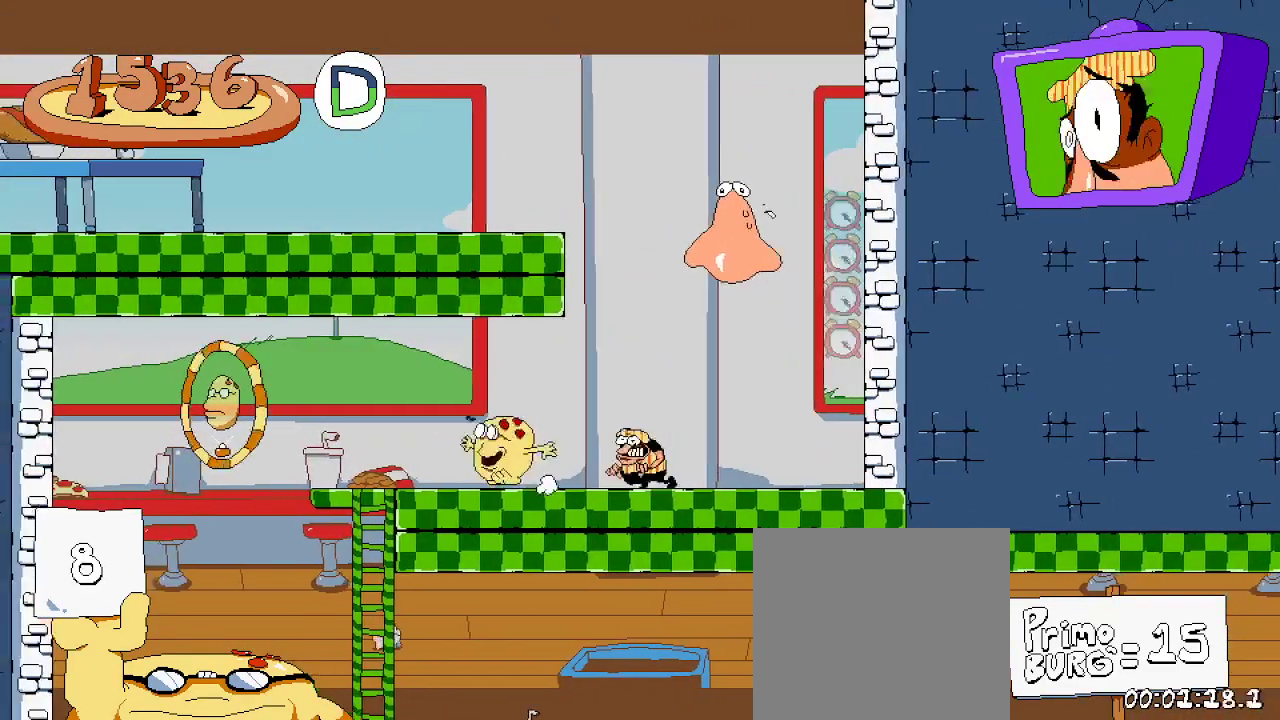
{"buttons": [], "left_stick": "center", "right_stick": "center", "events": [[167, "X", "down"], [267, "X", "up"], [333, "DPAD_LEFT", "up"]]}
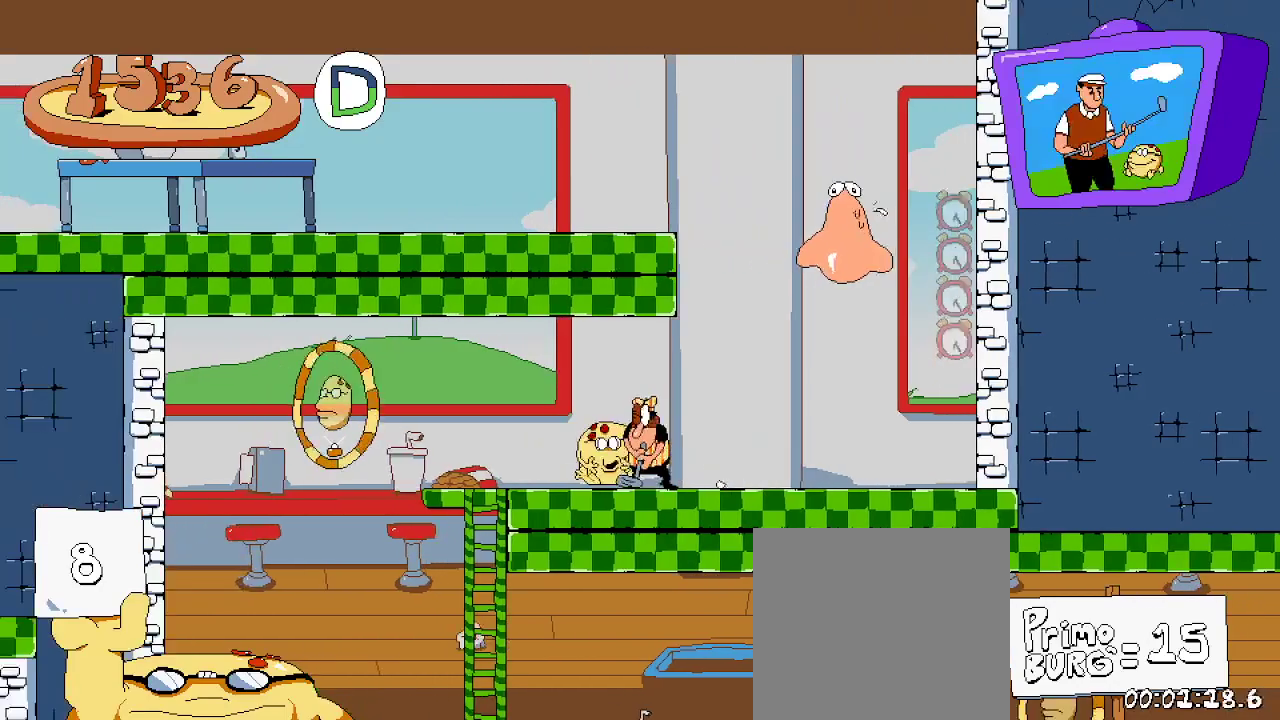
{"buttons": ["DPAD_LEFT"], "left_stick": "center", "right_stick": "center", "events": [[333, "DPAD_LEFT", "down"]]}
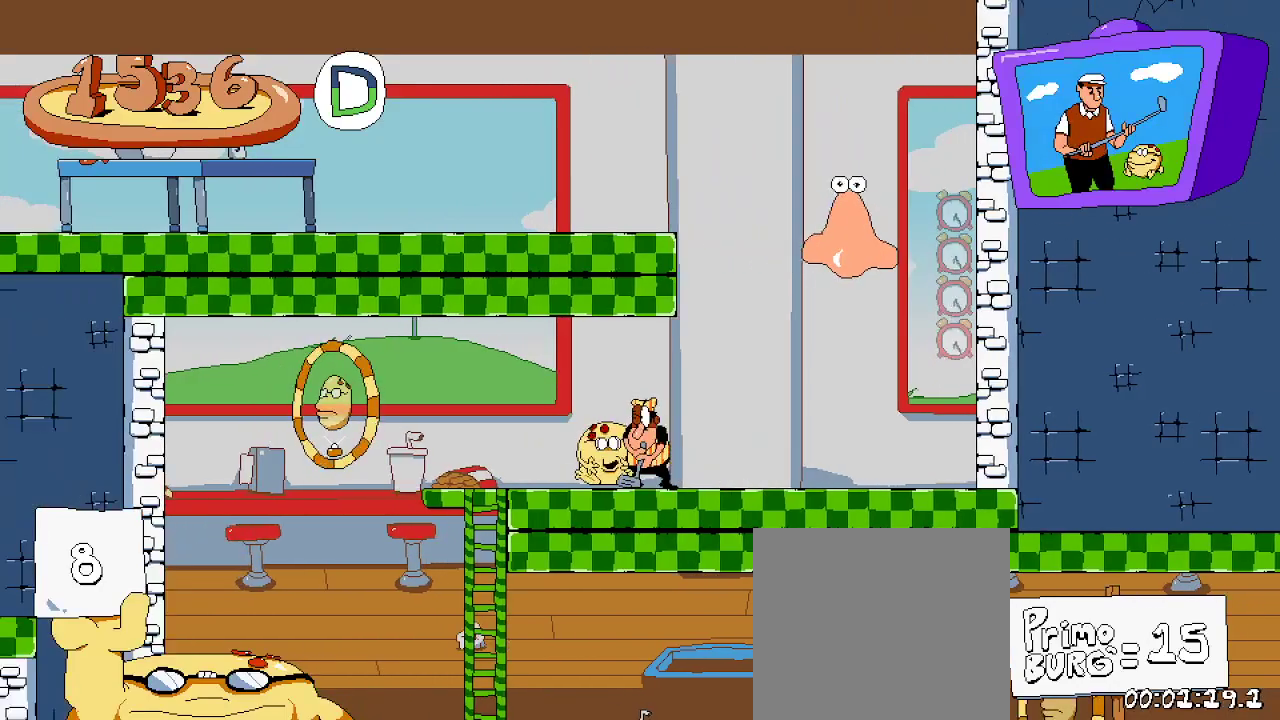
{"buttons": ["DPAD_LEFT"], "left_stick": "center", "right_stick": "center", "events": [[300, "DPAD_UP", "down"], [467, "DPAD_UP", "up"]]}
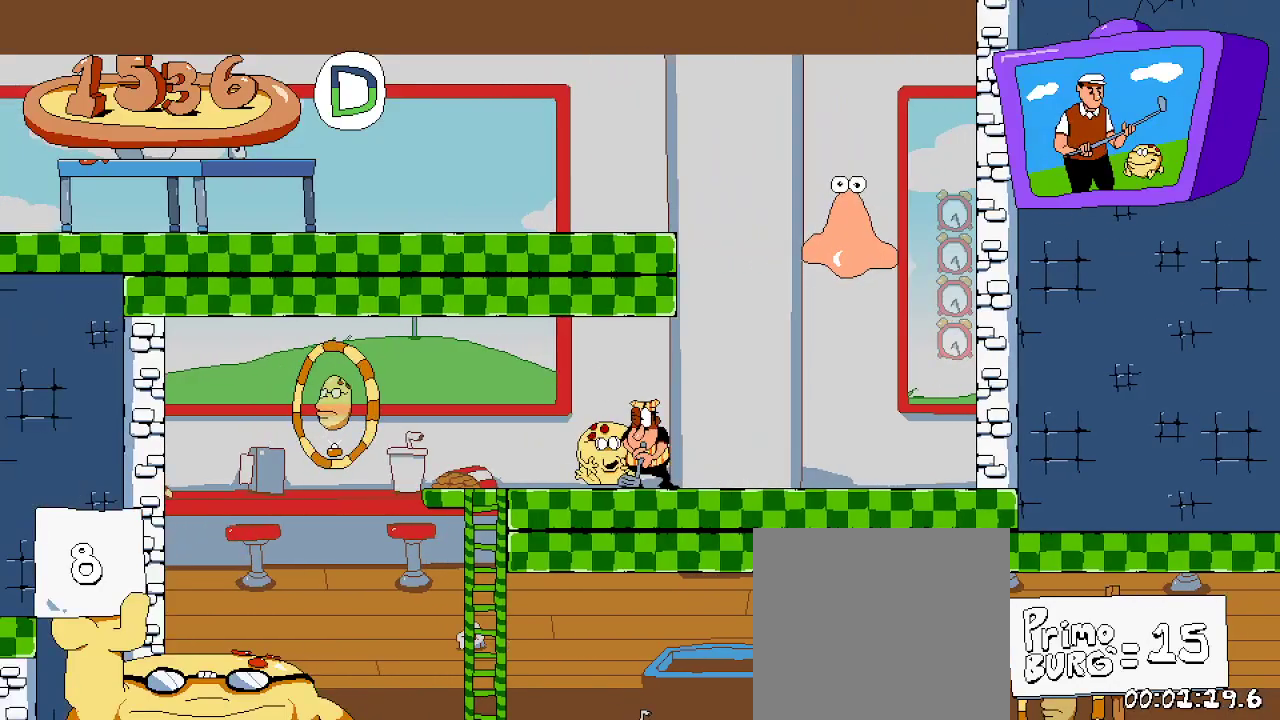
{"buttons": ["X", "DPAD_LEFT"], "left_stick": "center", "right_stick": "center", "events": [[500, "X", "down"]]}
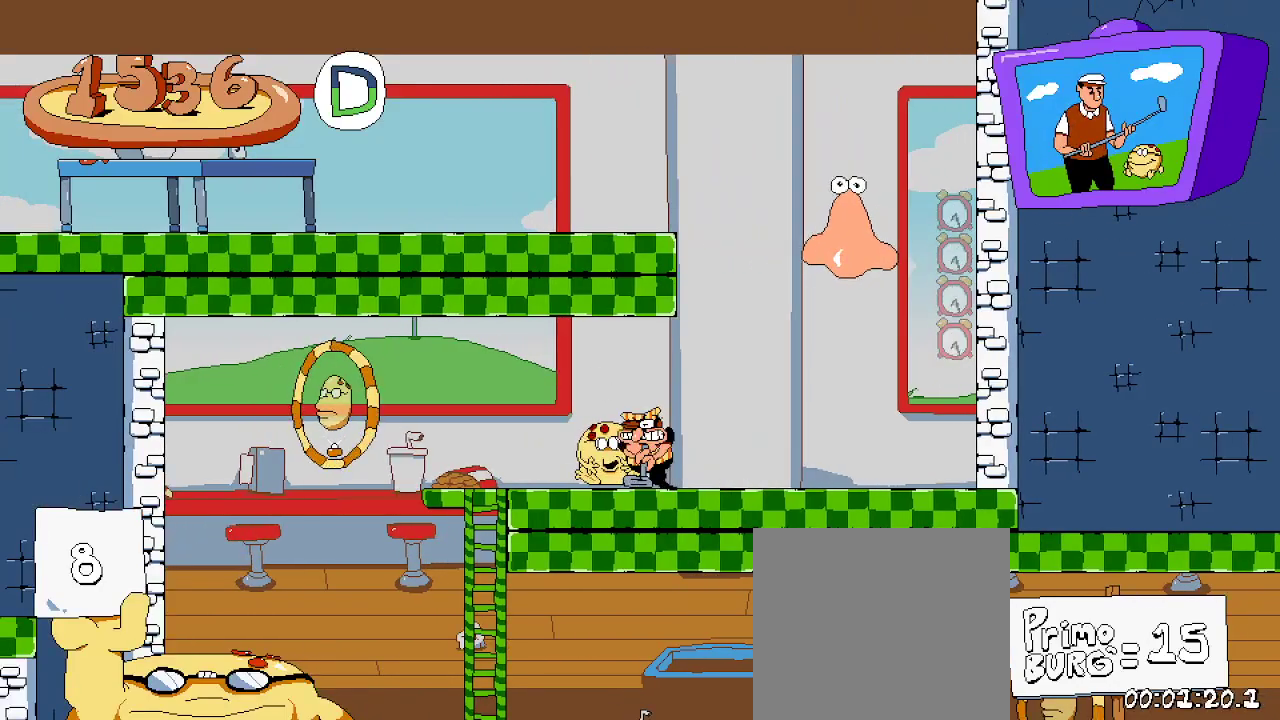
{"buttons": ["DPAD_LEFT"], "left_stick": "center", "right_stick": "center", "events": [[133, "X", "up"]]}
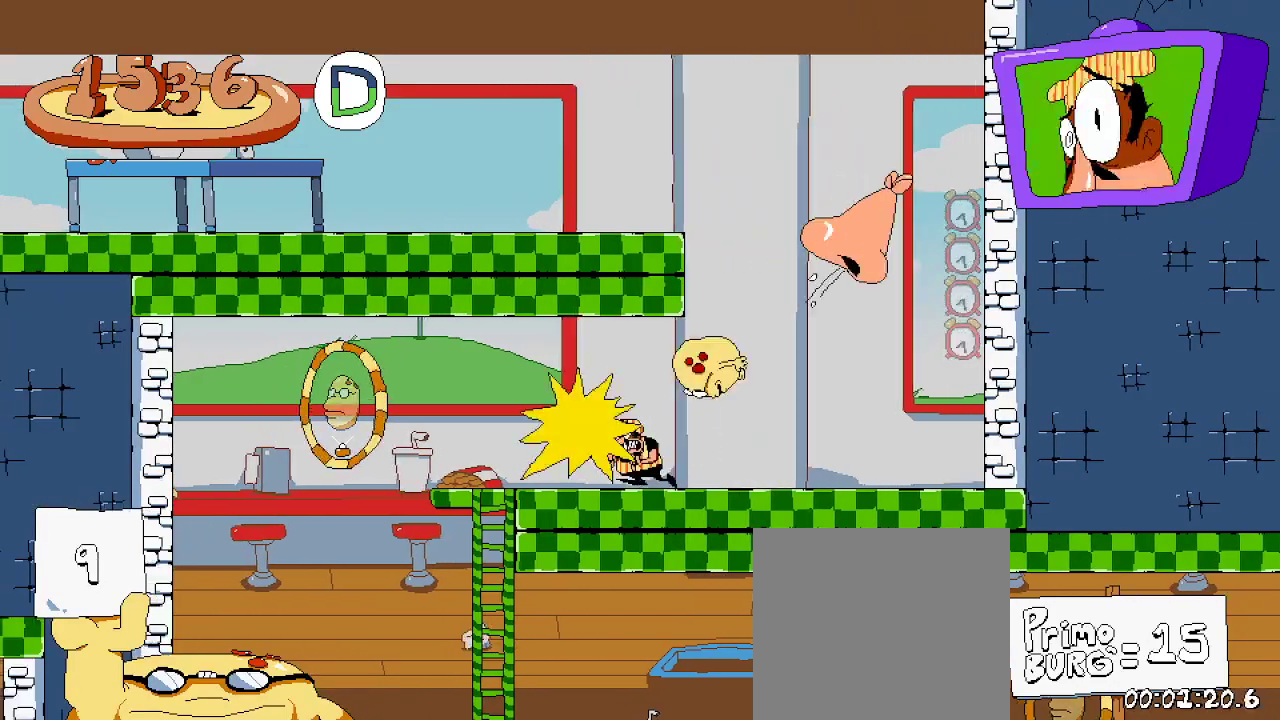
{"buttons": [], "left_stick": "center", "right_stick": "center", "events": [[300, "DPAD_LEFT", "up"]]}
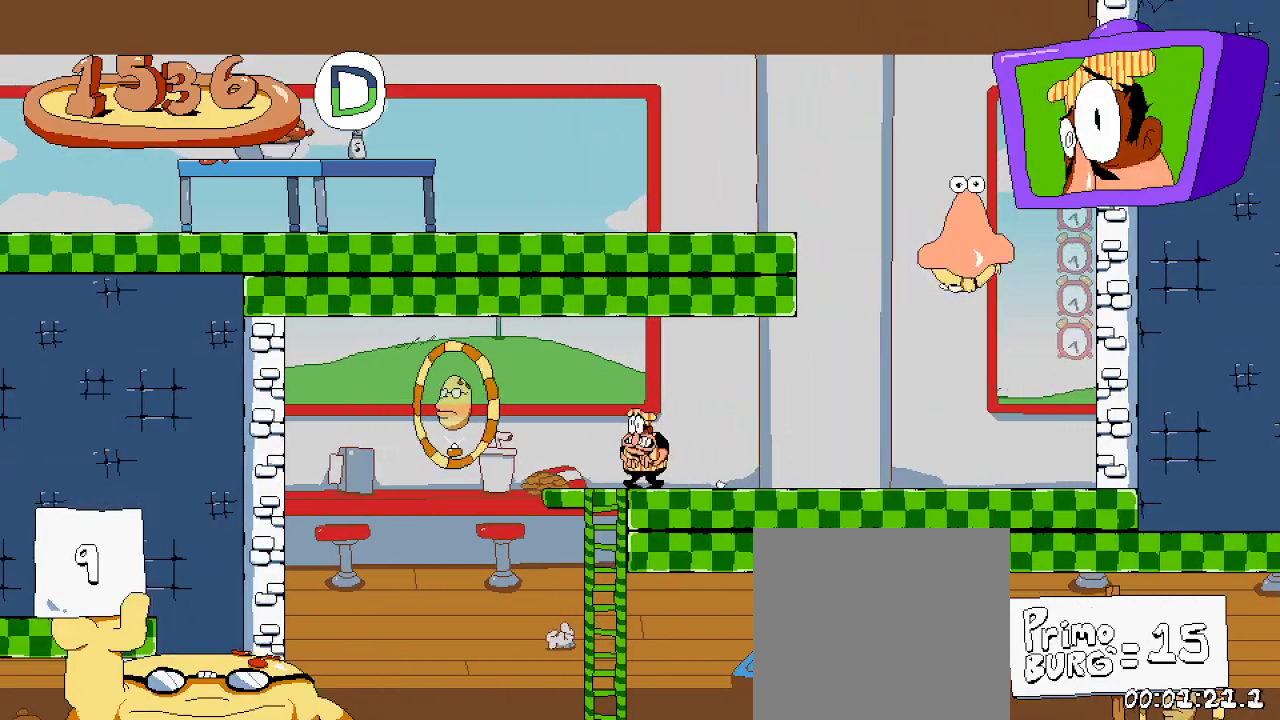
{"buttons": ["DPAD_RIGHT"], "left_stick": "center", "right_stick": "center", "events": [[267, "DPAD_RIGHT", "down"]]}
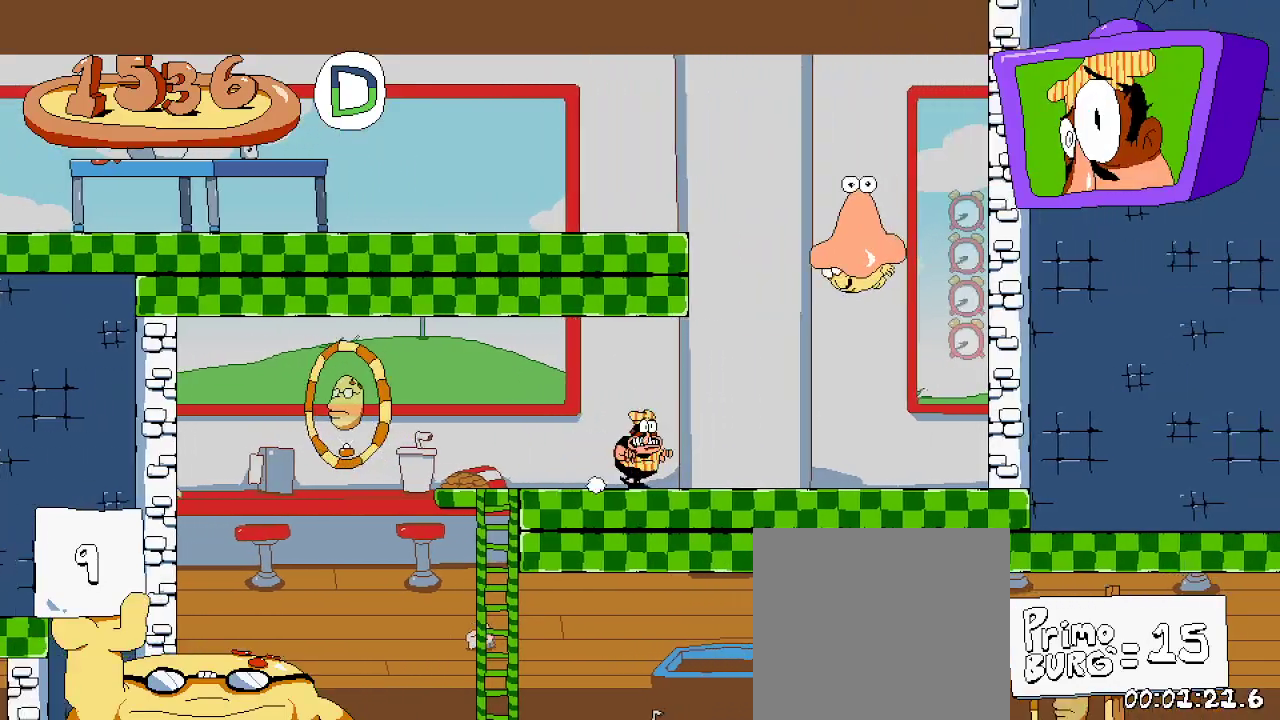
{"buttons": ["START"], "left_stick": "center", "right_stick": "center", "events": [[133, "DPAD_RIGHT", "up"], [400, "START", "down"]]}
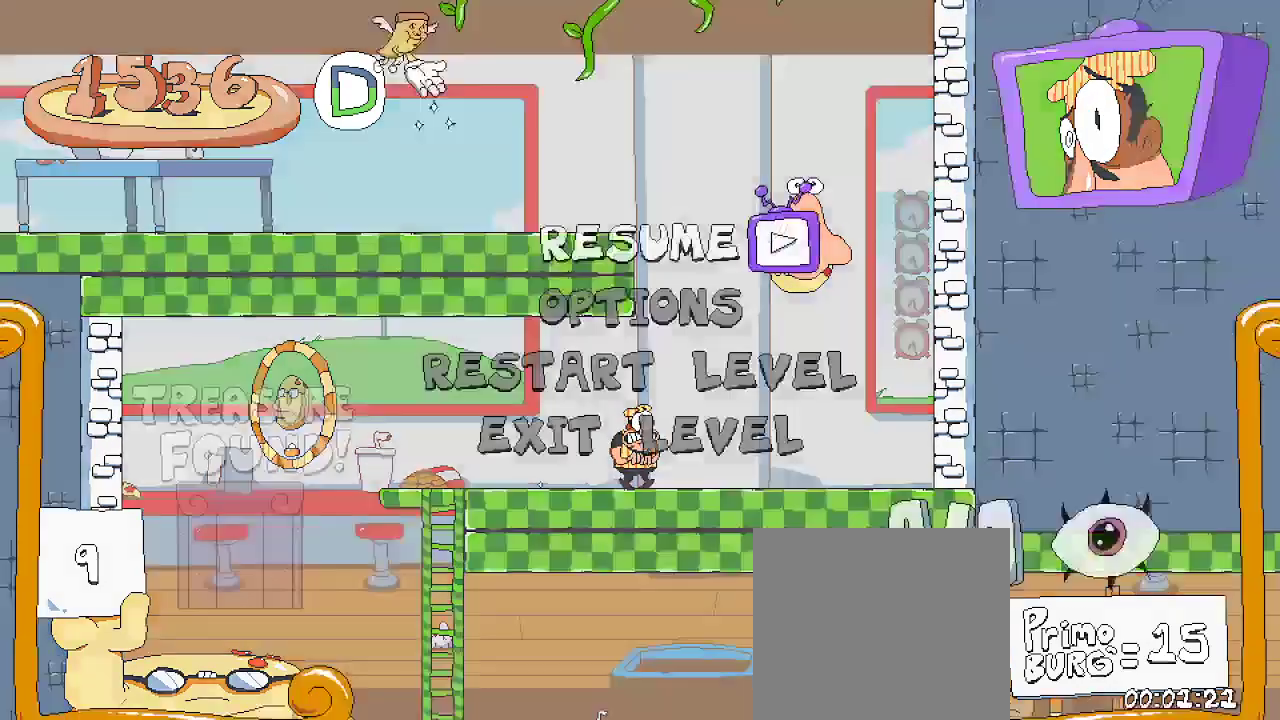
{"buttons": [], "left_stick": "center", "right_stick": "center", "events": [[67, "START", "up"]]}
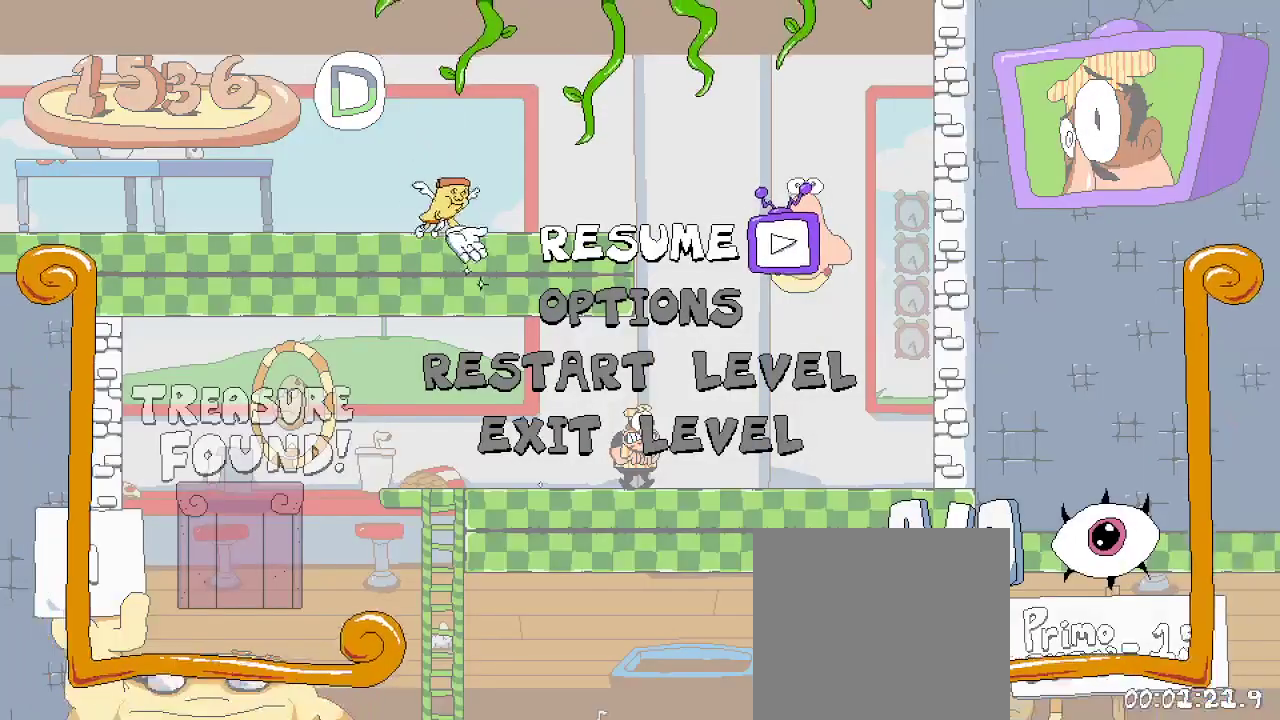
{"buttons": [], "left_stick": "center", "right_stick": "center", "events": []}
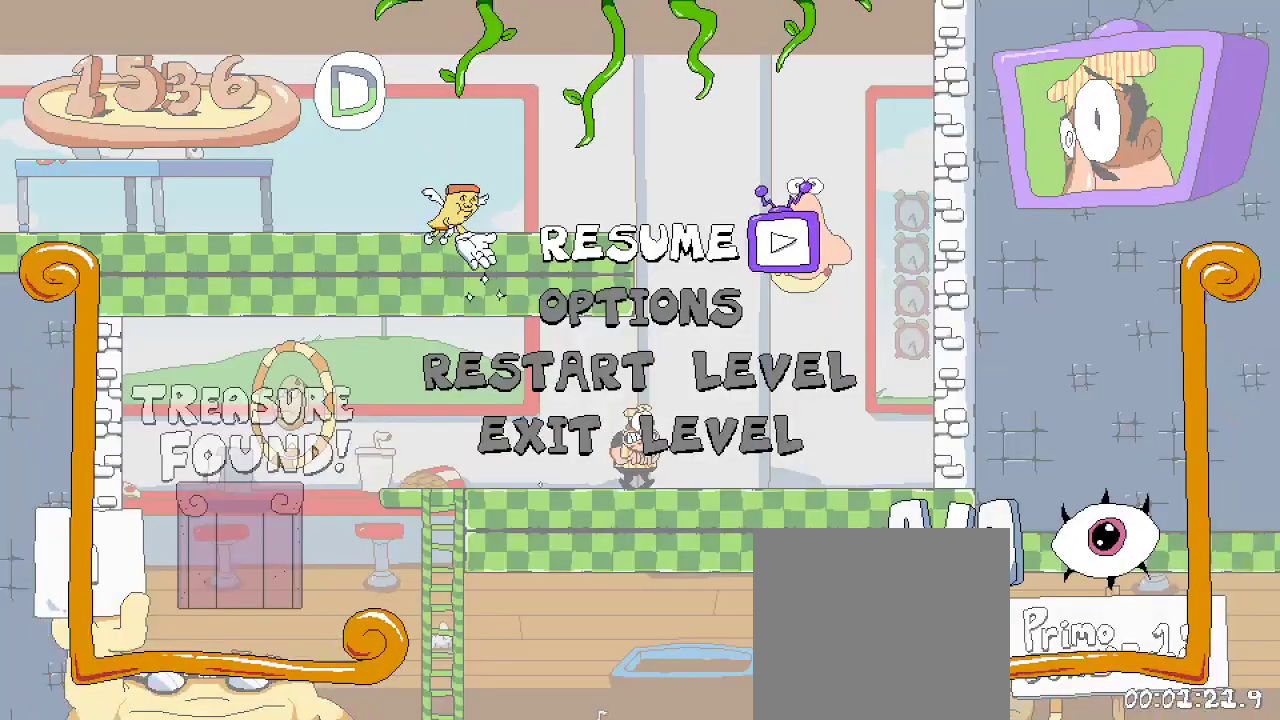
{"buttons": [], "left_stick": "center", "right_stick": "center", "events": []}
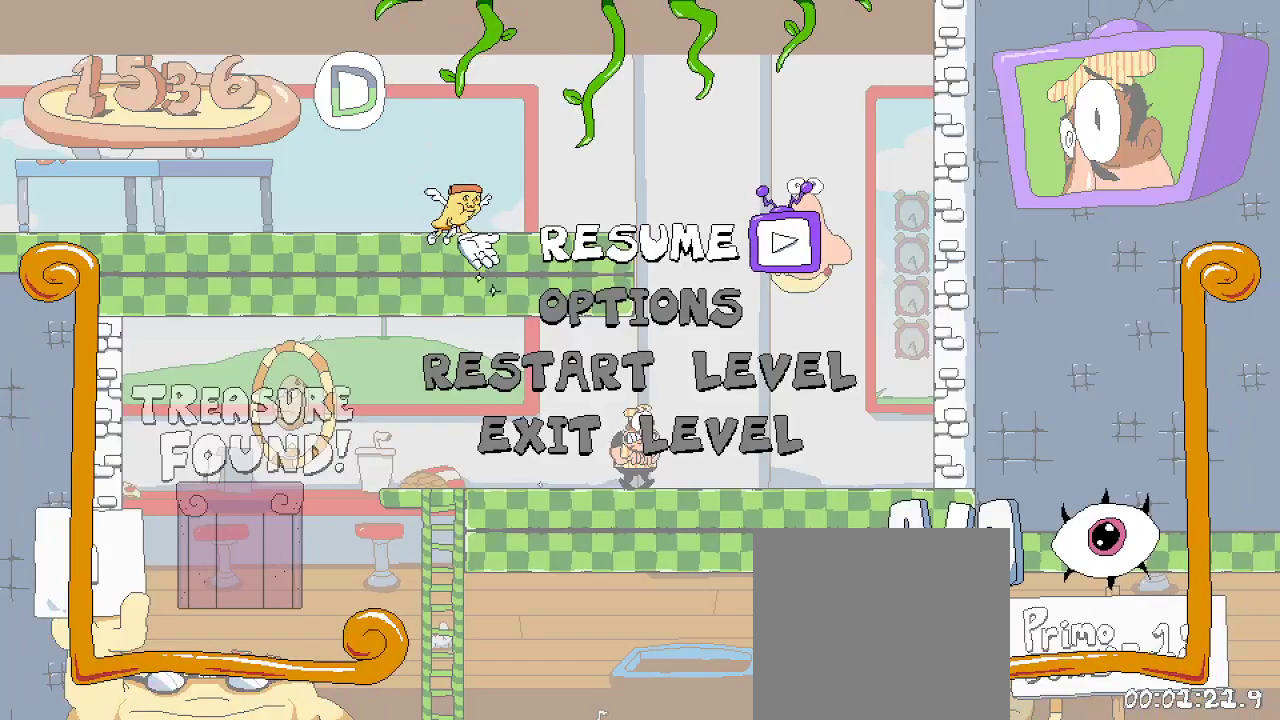
{"buttons": [], "left_stick": "center", "right_stick": "center", "events": []}
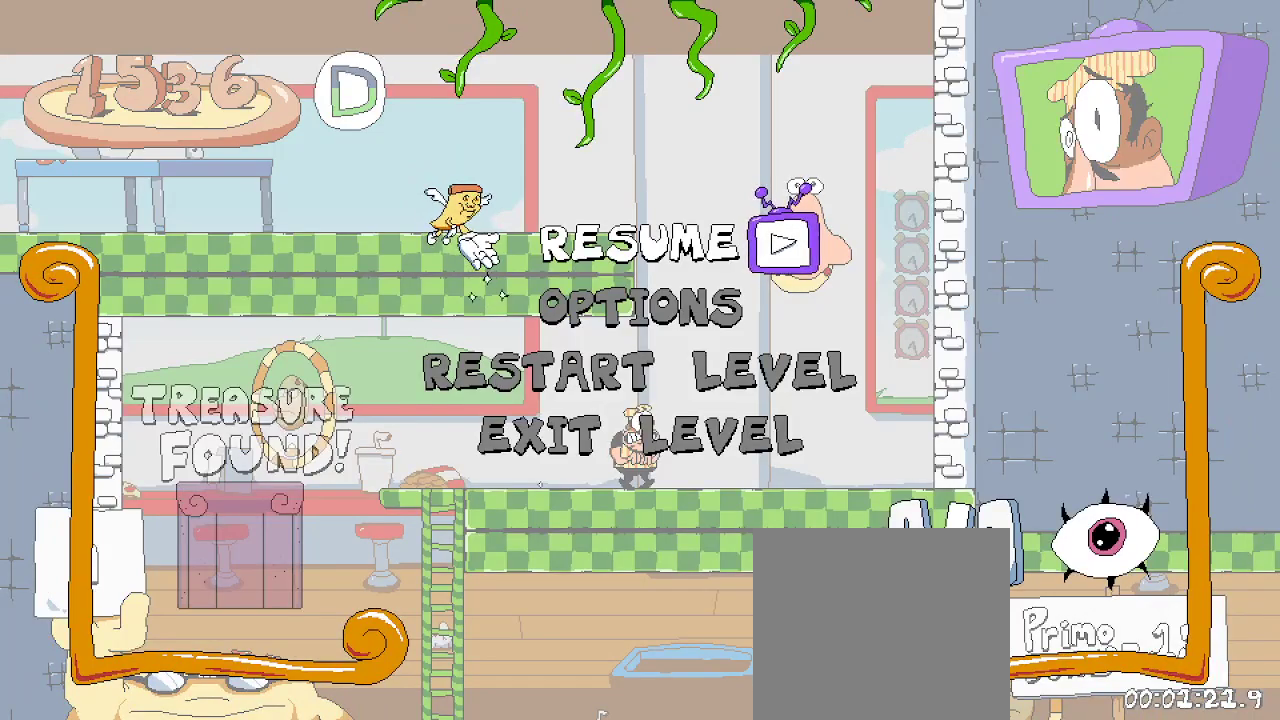
{"buttons": [], "left_stick": "center", "right_stick": "center", "events": []}
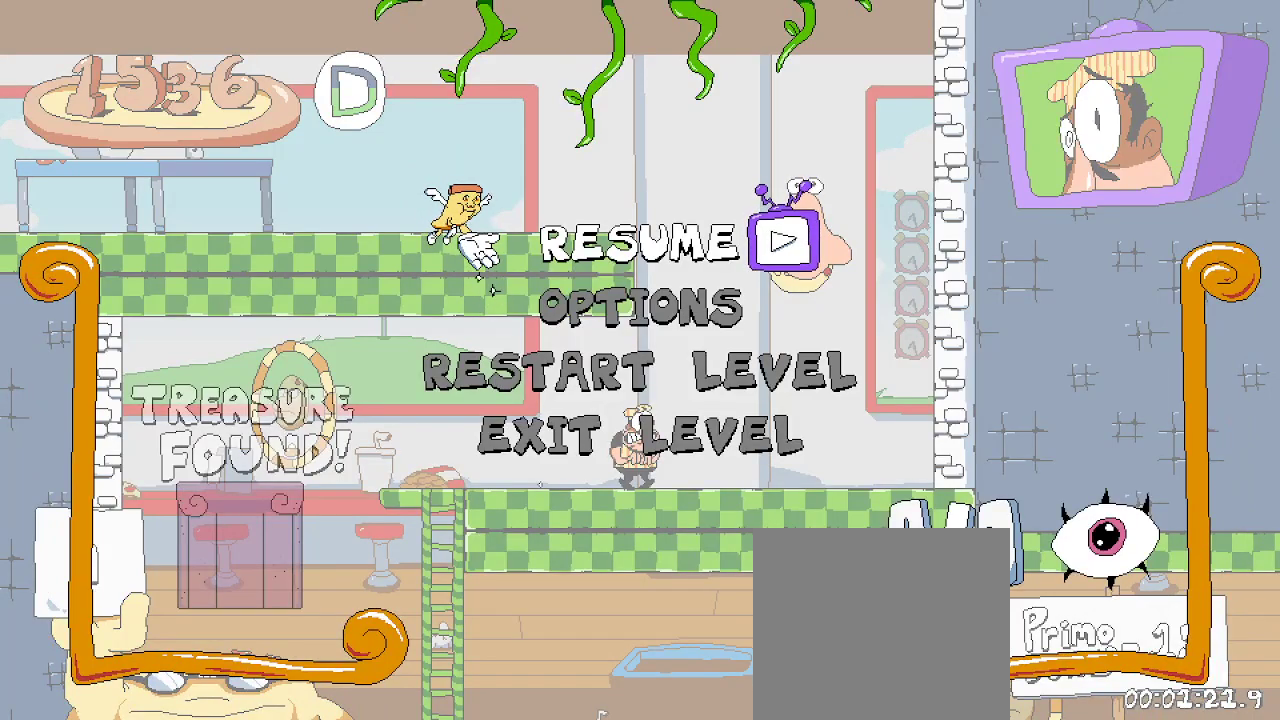
{"buttons": [], "left_stick": "center", "right_stick": "center", "events": []}
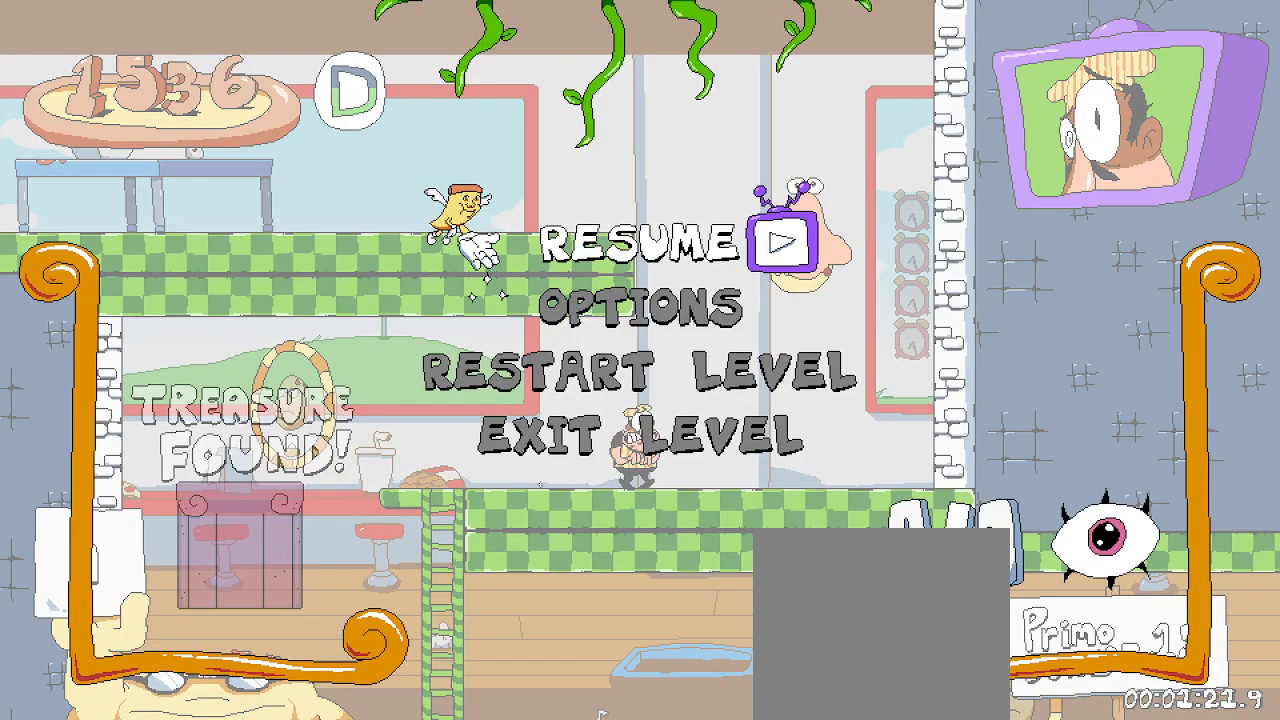
{"buttons": [], "left_stick": "center", "right_stick": "center", "events": []}
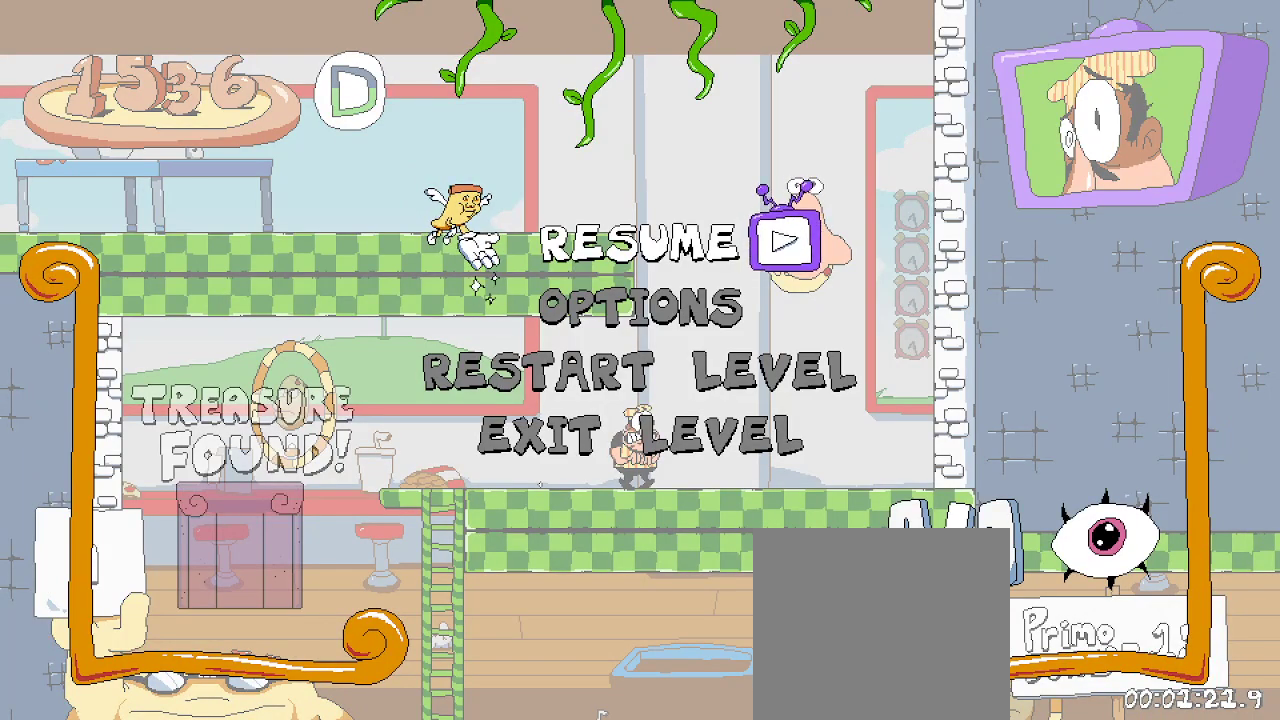
{"buttons": [], "left_stick": "center", "right_stick": "center", "events": []}
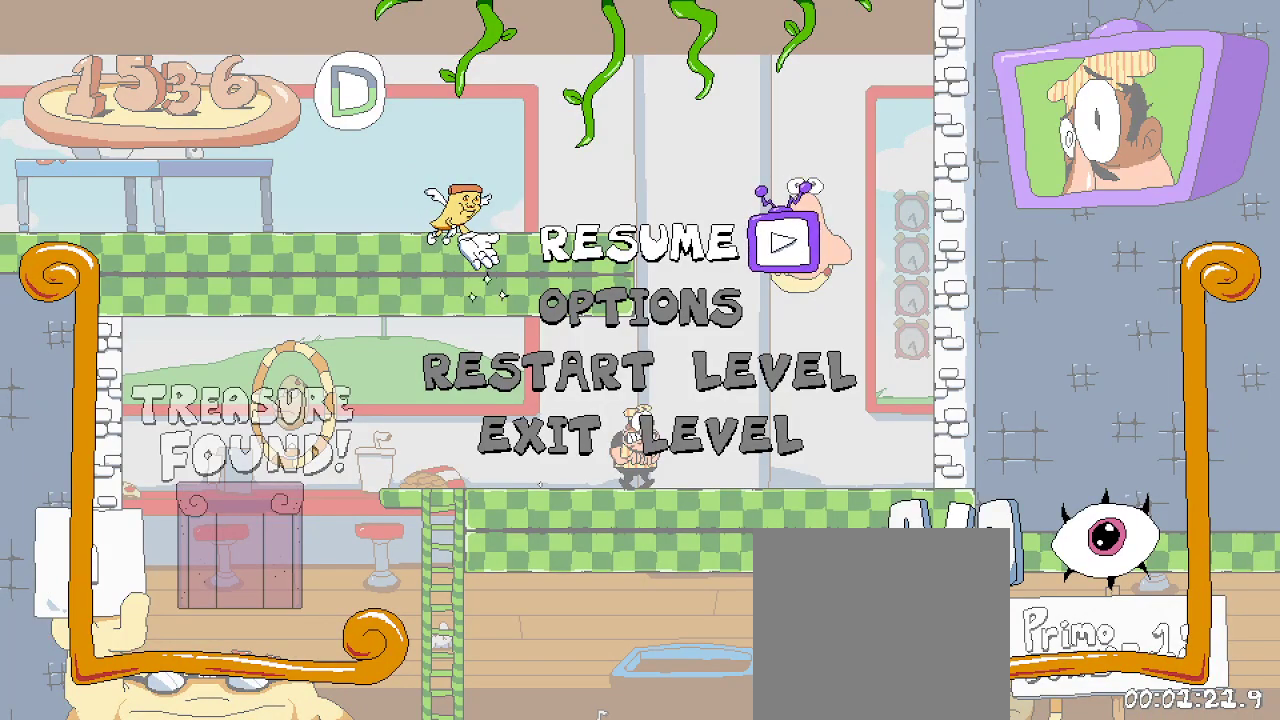
{"buttons": [], "left_stick": "center", "right_stick": "center", "events": [[67, "DPAD_DOWN", "down"], [200, "DPAD_DOWN", "up"], [300, "DPAD_DOWN", "down"], [400, "DPAD_DOWN", "up"]]}
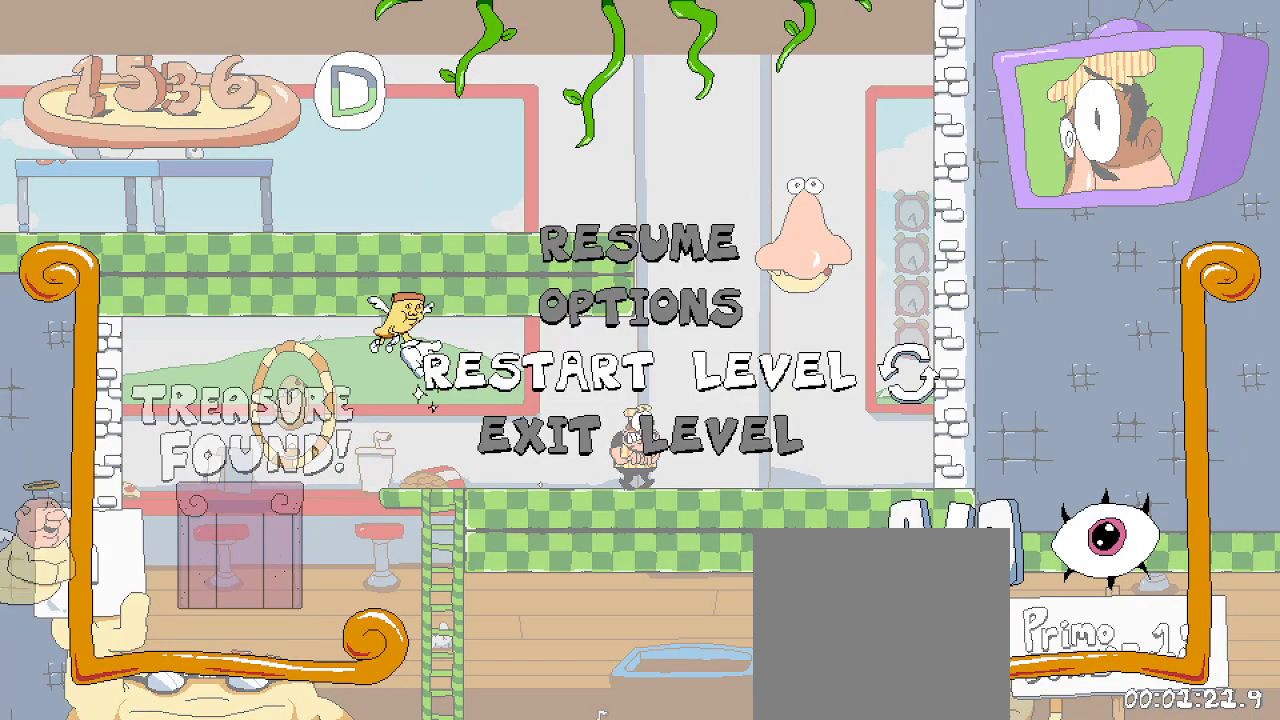
{"buttons": [], "left_stick": "center", "right_stick": "center", "events": [[67, "A", "down"], [200, "A", "up"]]}
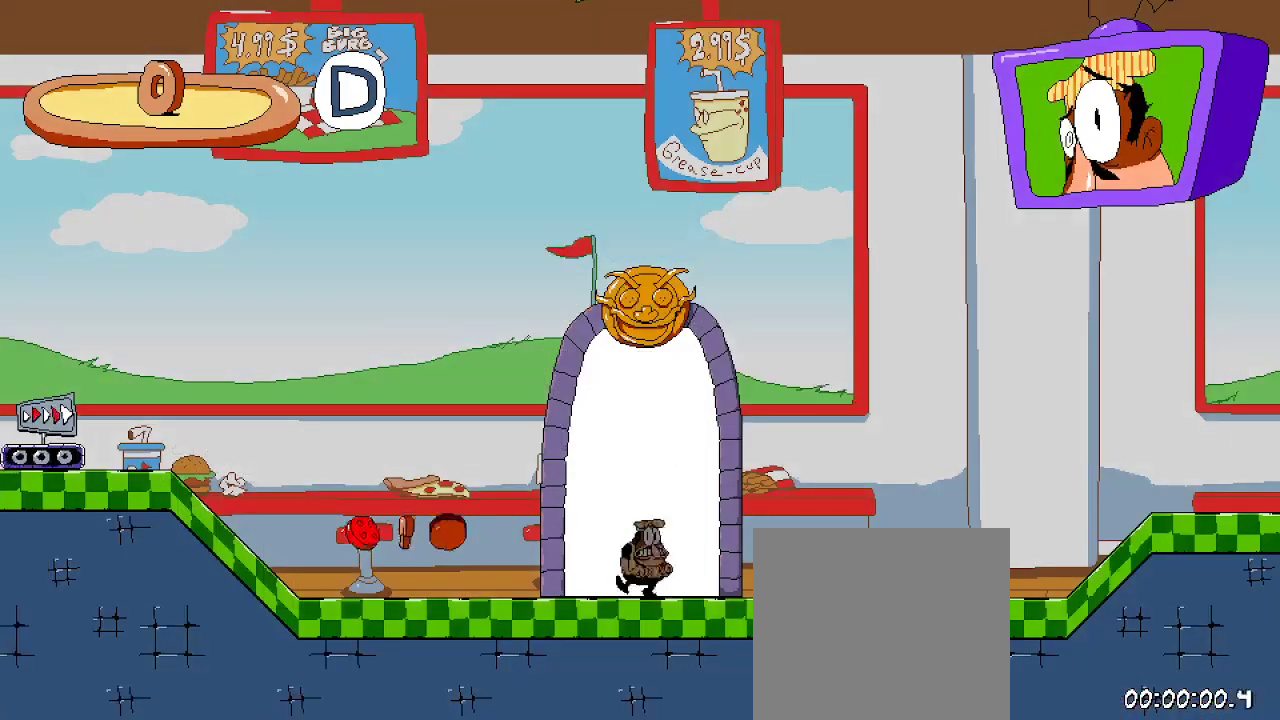
{"buttons": ["R2", "DPAD_LEFT"], "left_stick": "center", "right_stick": "center", "events": [[433, "DPAD_LEFT", "down"], [467, "R2", "down"]]}
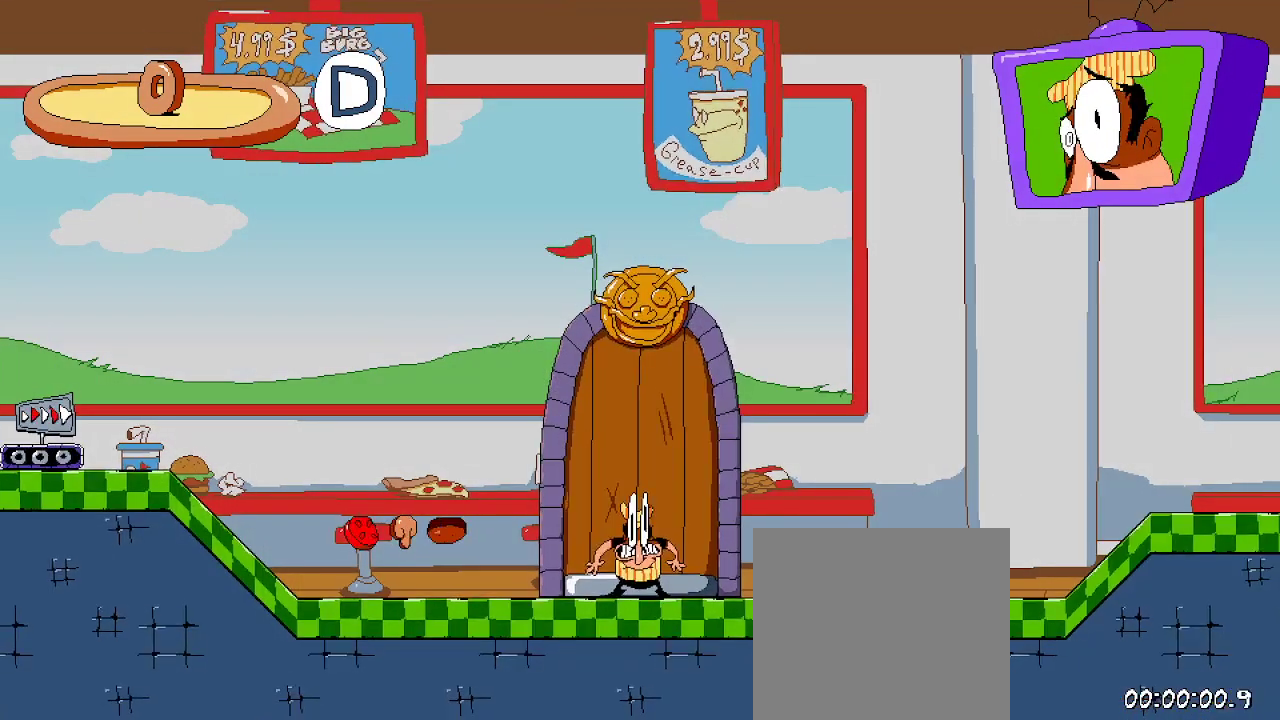
{"buttons": ["R2", "DPAD_LEFT"], "left_stick": "center", "right_stick": "center", "events": []}
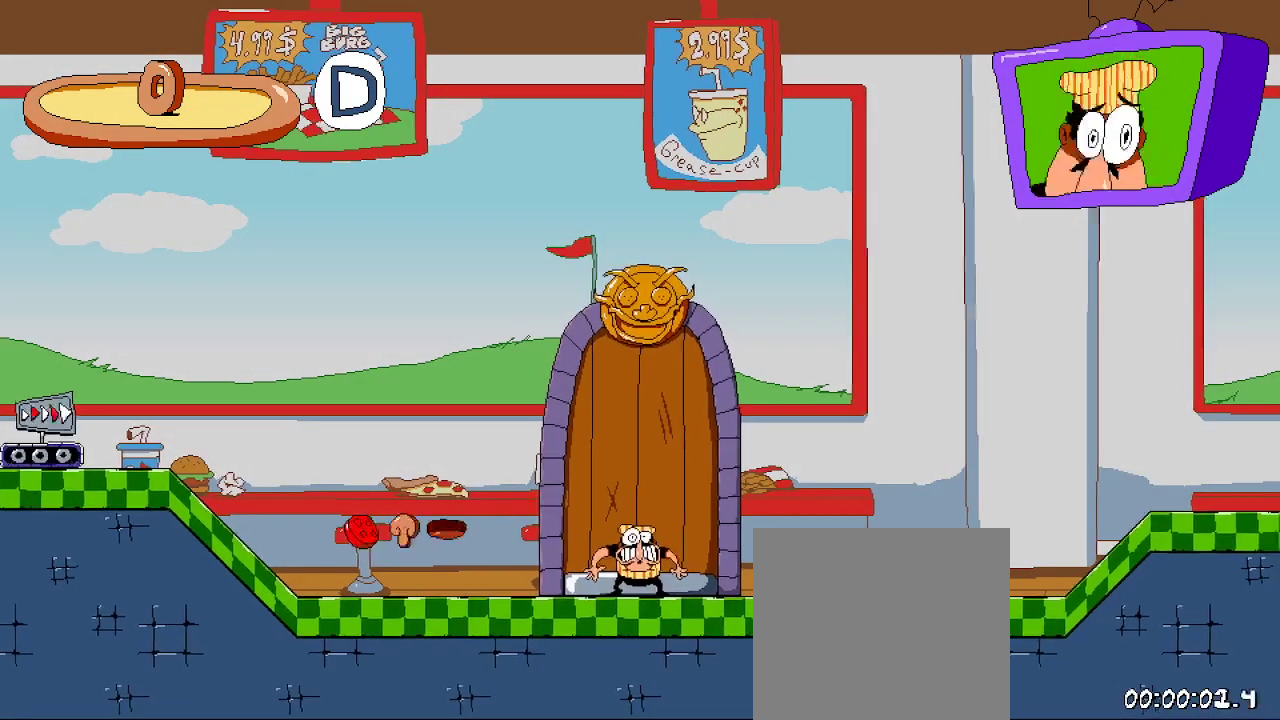
{"buttons": ["R2", "DPAD_LEFT"], "left_stick": "center", "right_stick": "center", "events": []}
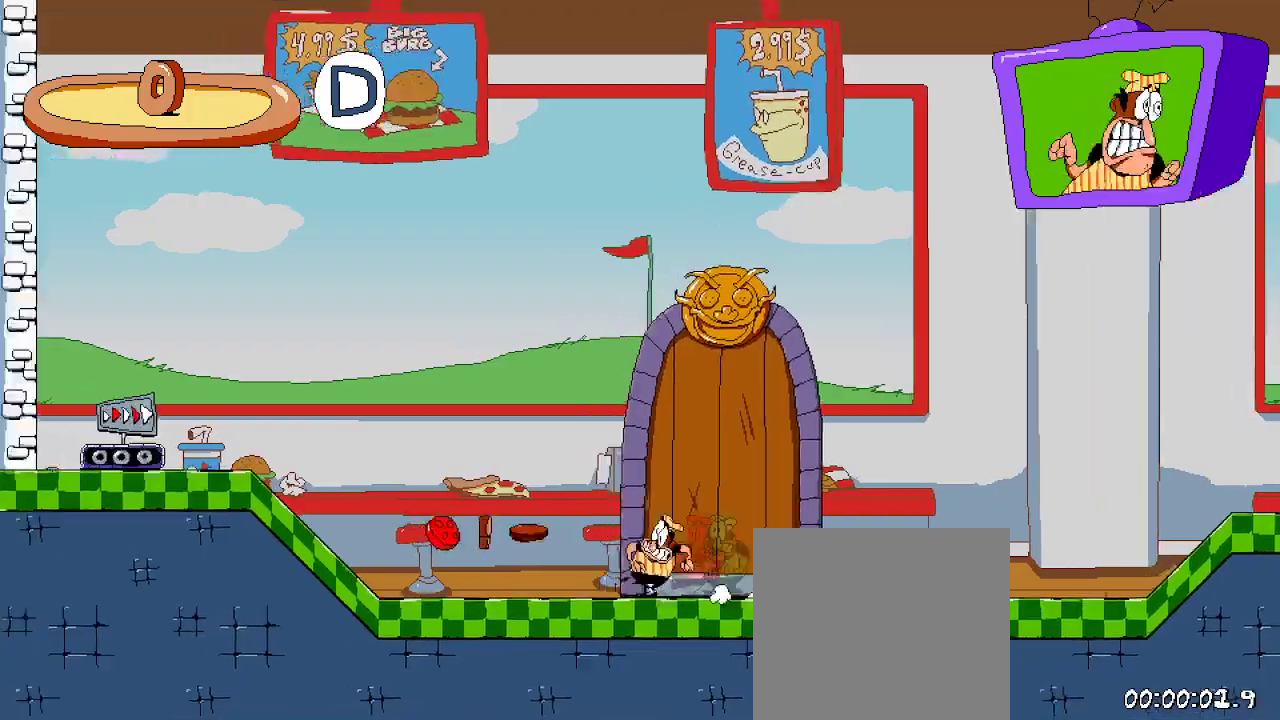
{"buttons": ["R2", "DPAD_RIGHT"], "left_stick": "center", "right_stick": "center", "events": [[233, "DPAD_LEFT", "up"], [333, "DPAD_RIGHT", "down"]]}